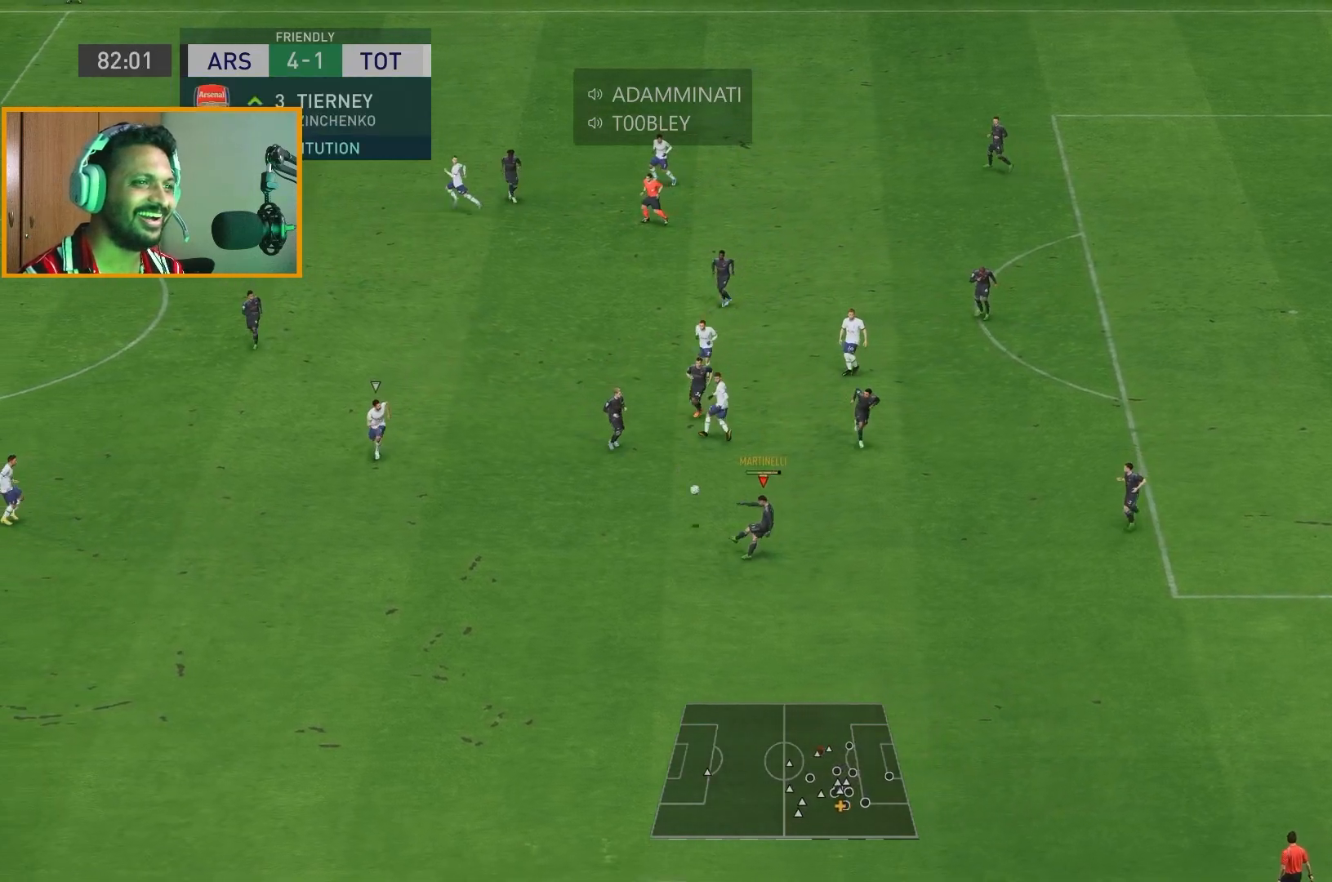
Gameplay with a controller (Xbox layout); each line is a JSON object with the inputs held at the frame after it. "events" lists button and stick changes between this image and that frame as [ms after this image, input, new state], when the widget could be followed in between. Not read: L3 R1 R3.
{"buttons": [], "left_stick": "left", "right_stick": "center", "events": [[400, "left_stick", "left"]]}
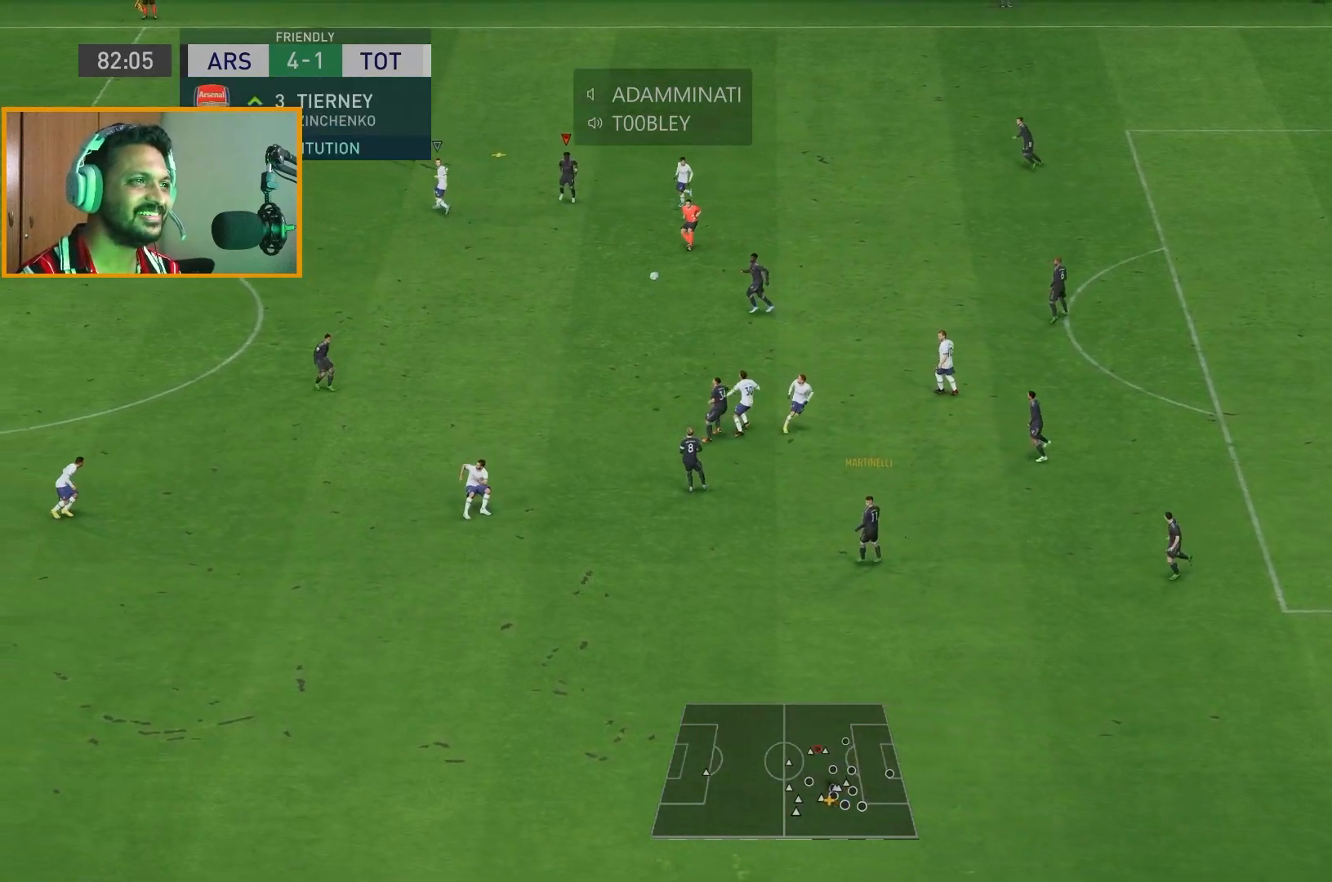
{"buttons": ["A"], "left_stick": "down", "right_stick": "center", "events": [[283, "left_stick", "down-left"], [417, "left_stick", "down"], [450, "A", "down"]]}
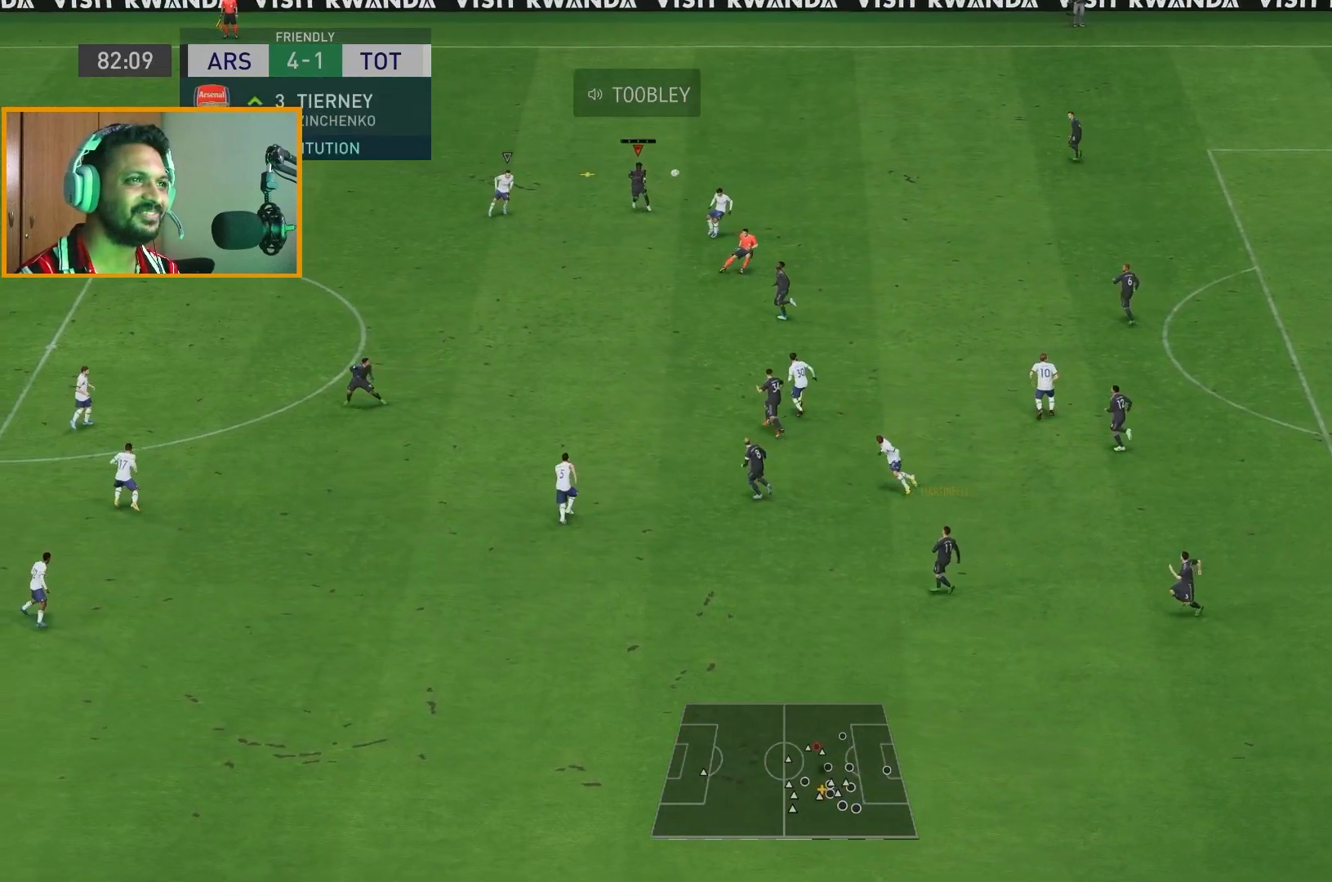
{"buttons": [], "left_stick": "center", "right_stick": "center", "events": [[117, "A", "up"], [183, "left_stick", "center"]]}
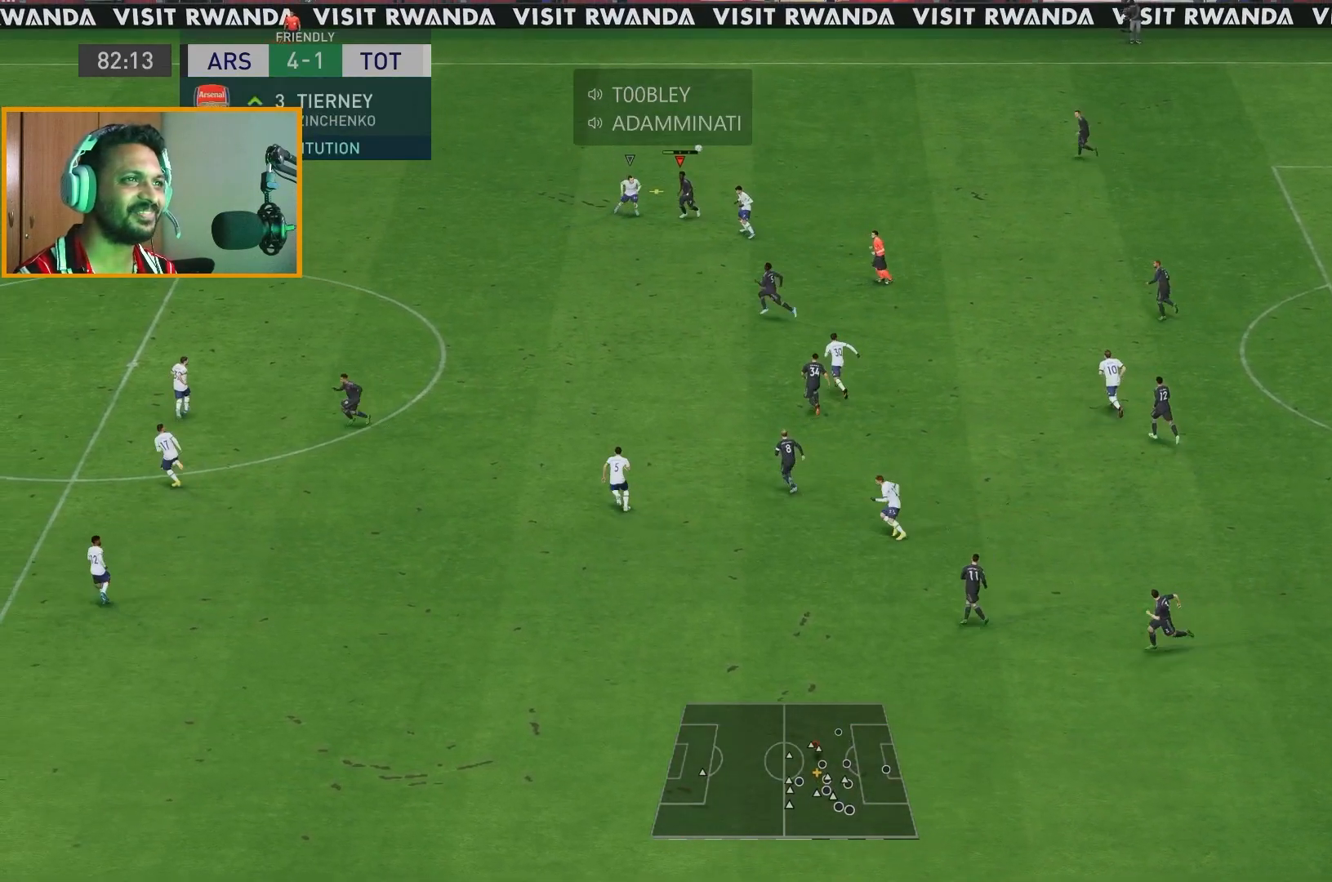
{"buttons": [], "left_stick": "center", "right_stick": "center", "events": []}
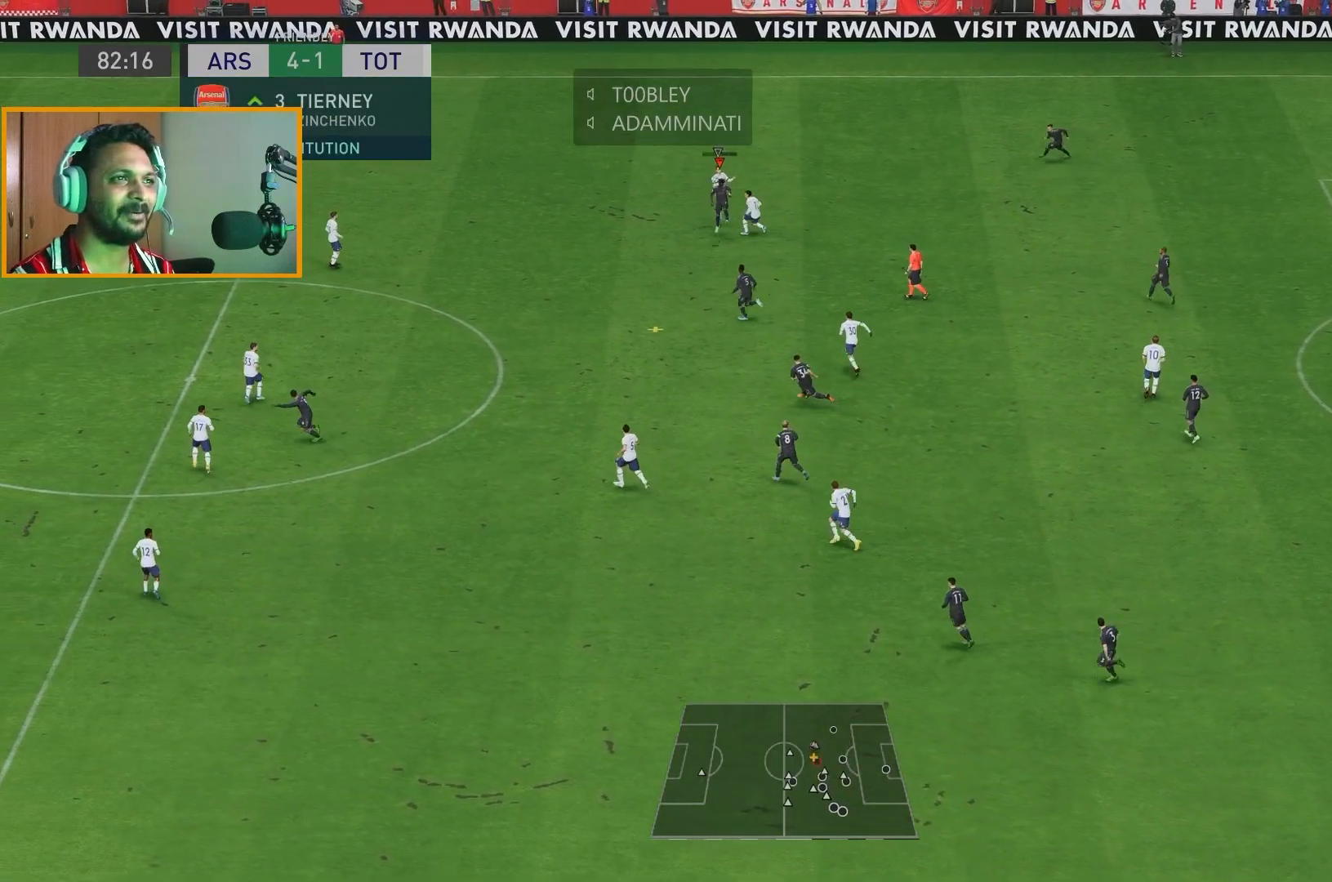
{"buttons": [], "left_stick": "left", "right_stick": "center", "events": [[17, "left_stick", "left"]]}
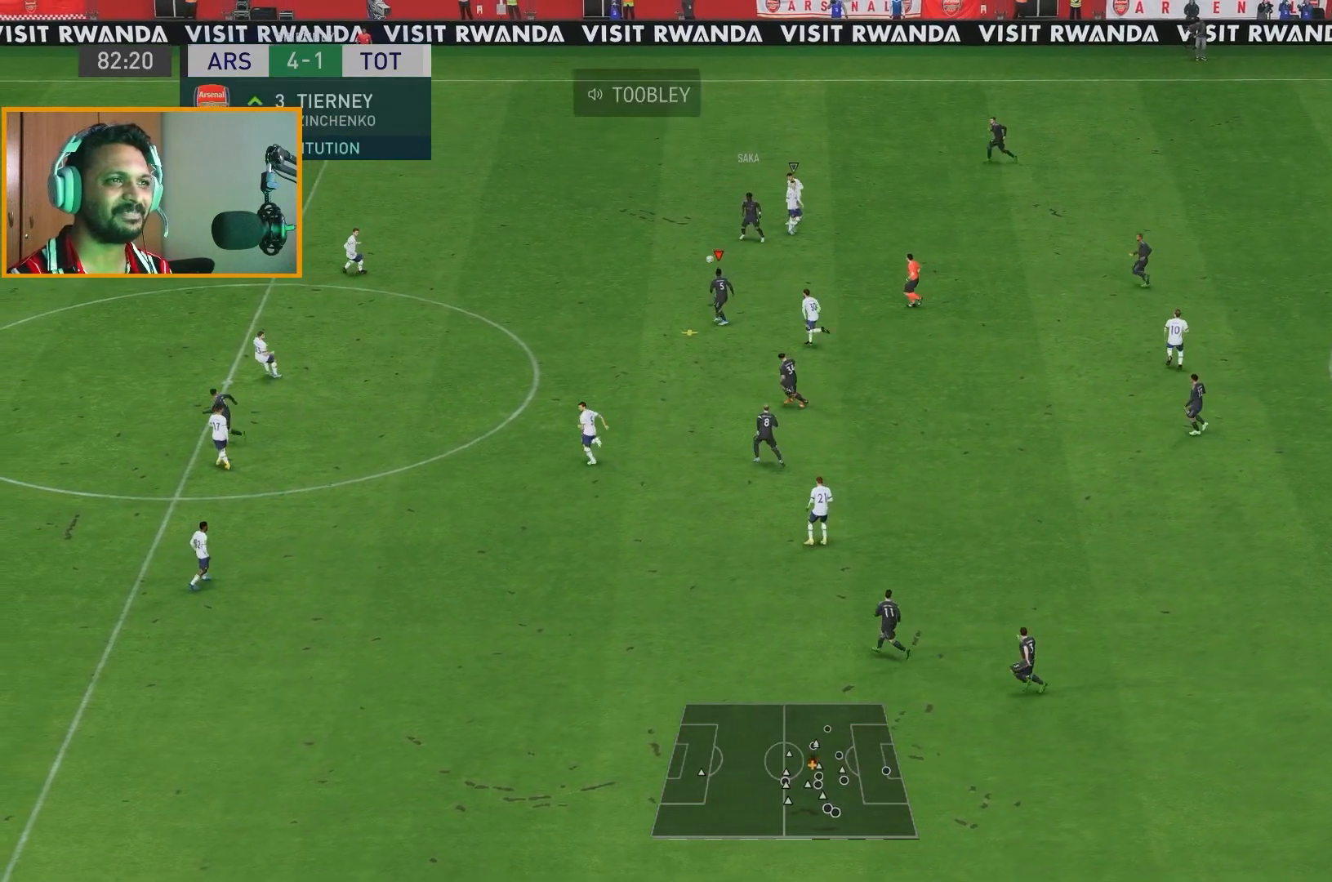
{"buttons": ["R2"], "left_stick": "left", "right_stick": "center", "events": [[150, "R2", "down"]]}
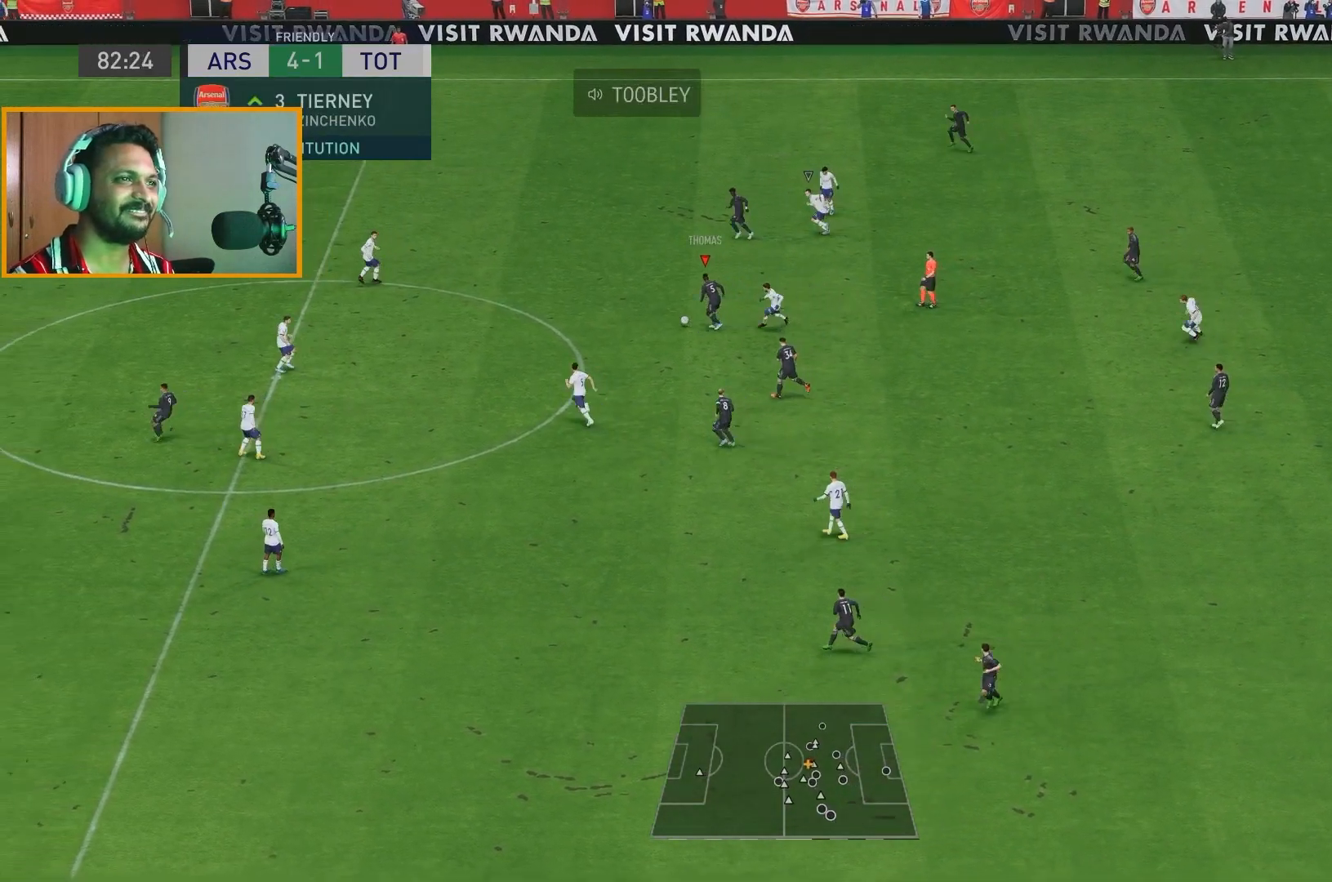
{"buttons": ["Y", "R2"], "left_stick": "up-left", "right_stick": "center", "events": [[283, "left_stick", "up-left"], [383, "Y", "down"]]}
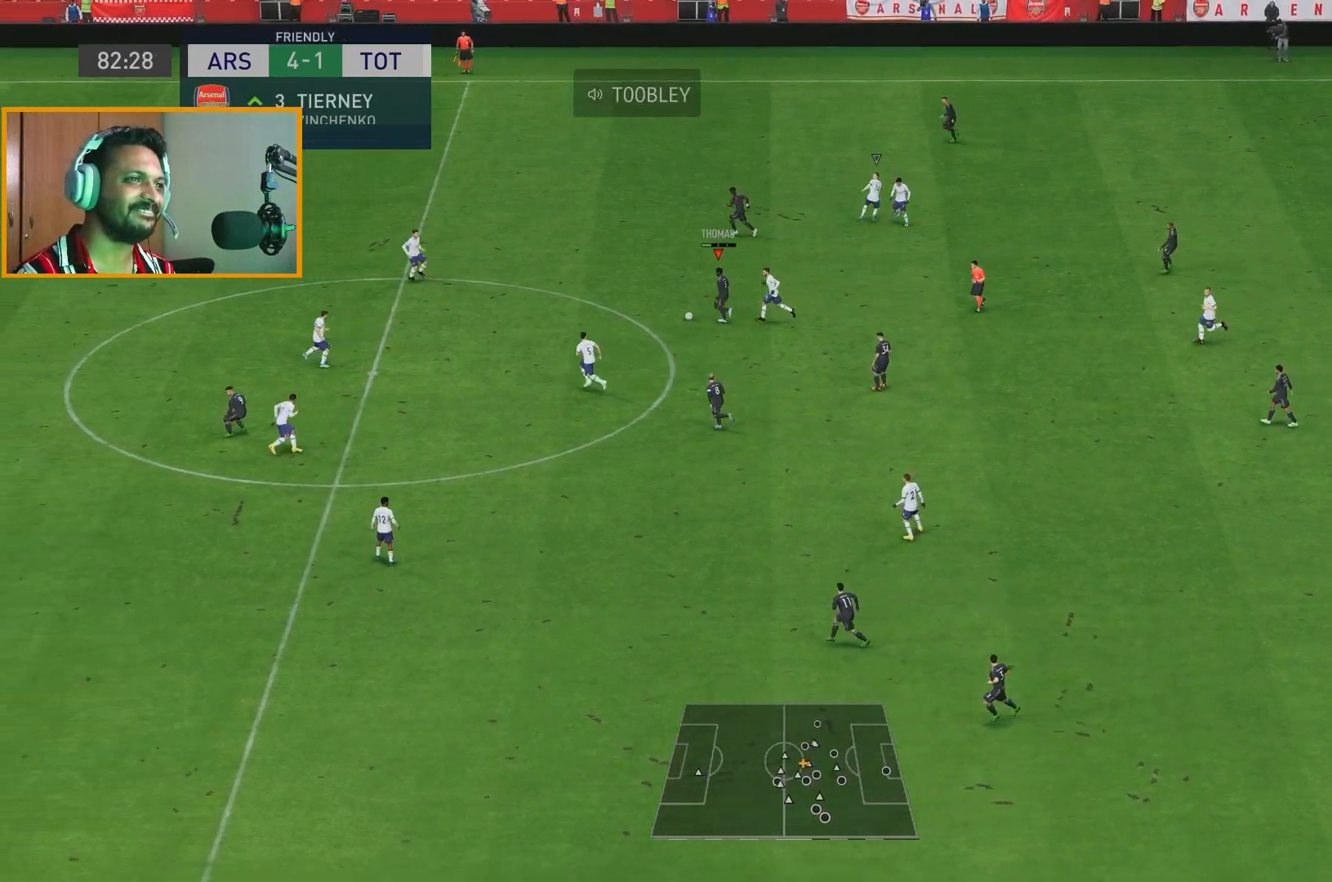
{"buttons": ["R2"], "left_stick": "up-left", "right_stick": "center", "events": [[117, "Y", "up"]]}
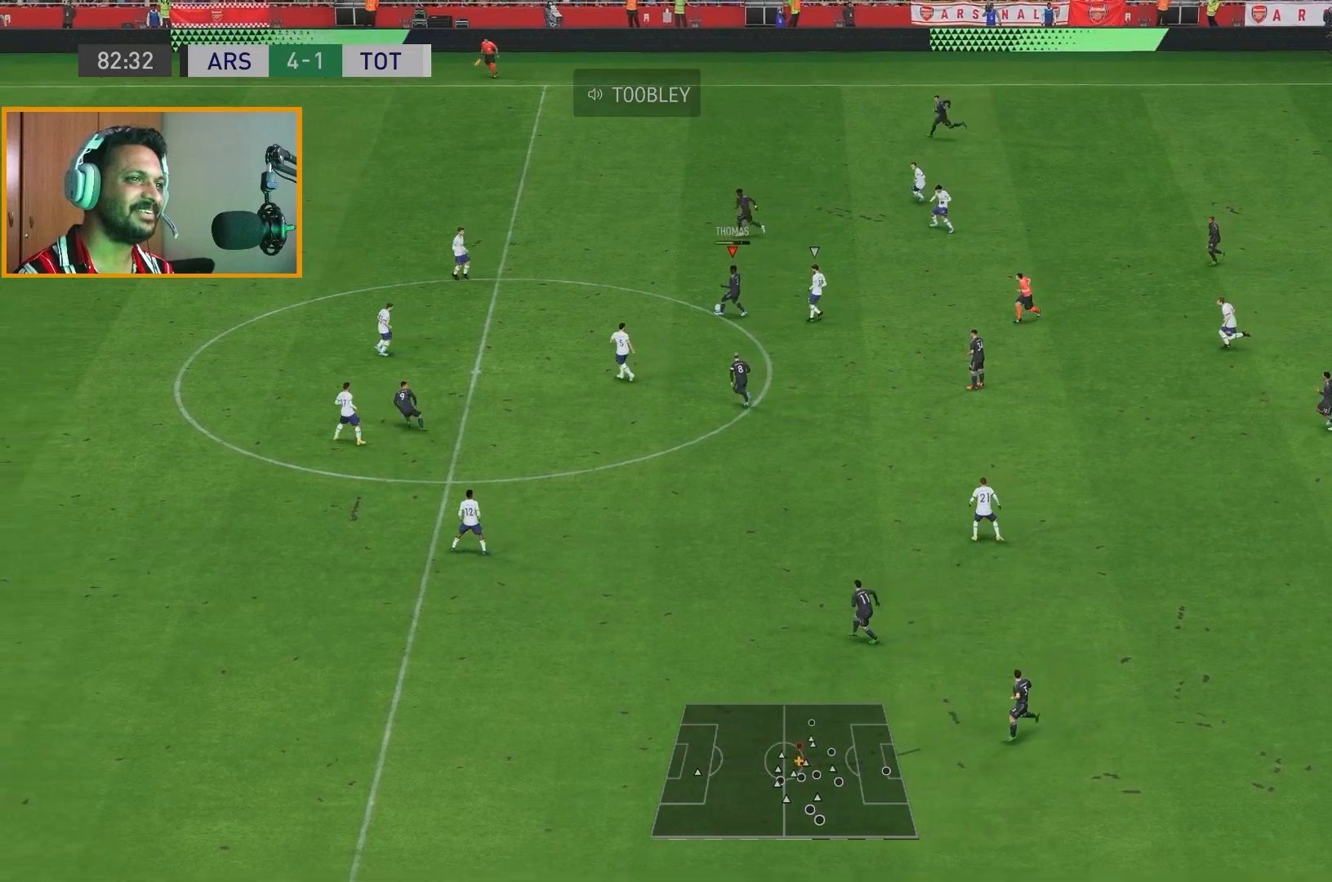
{"buttons": ["R2"], "left_stick": "up-left", "right_stick": "center", "events": []}
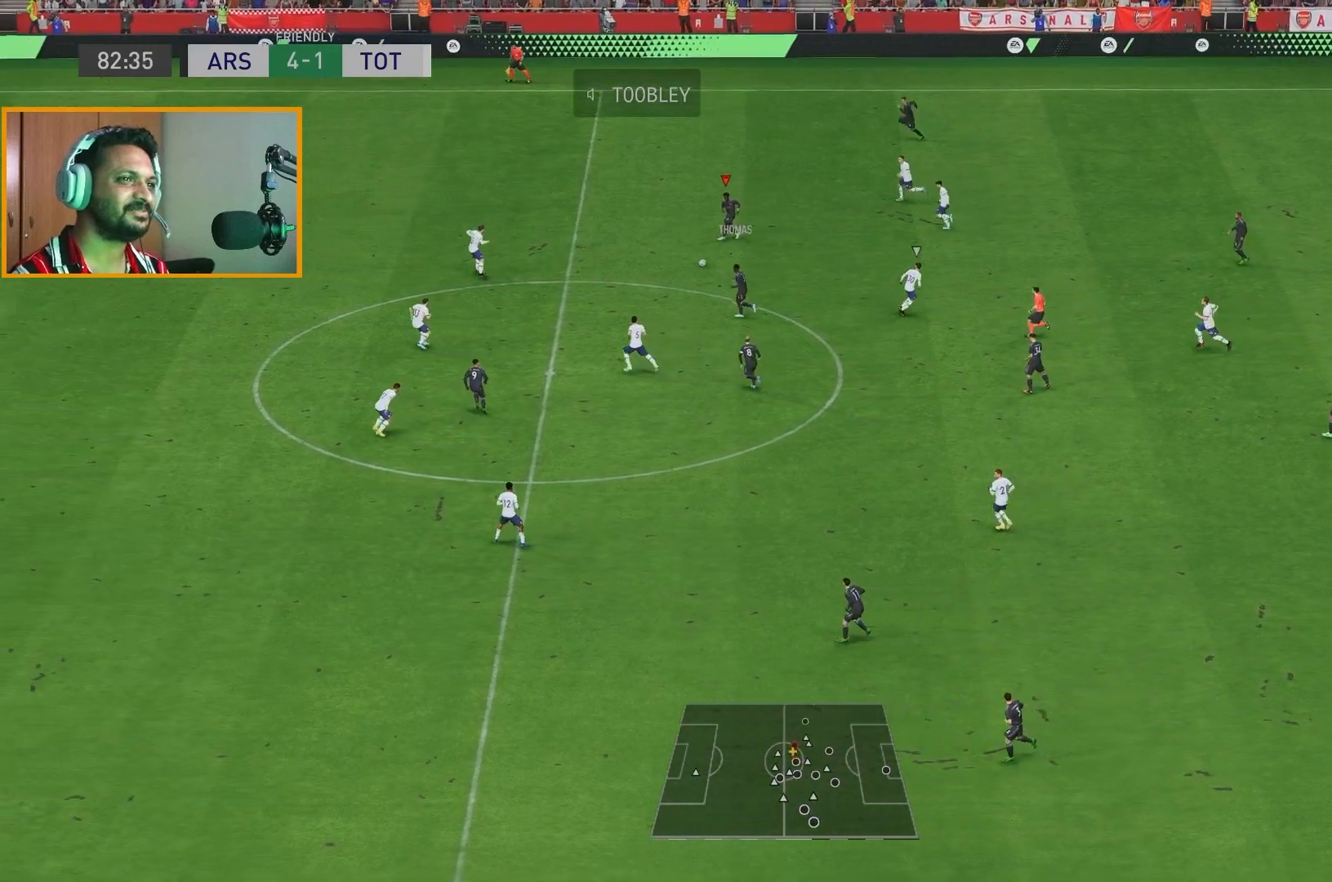
{"buttons": ["R2"], "left_stick": "up-left", "right_stick": "center", "events": []}
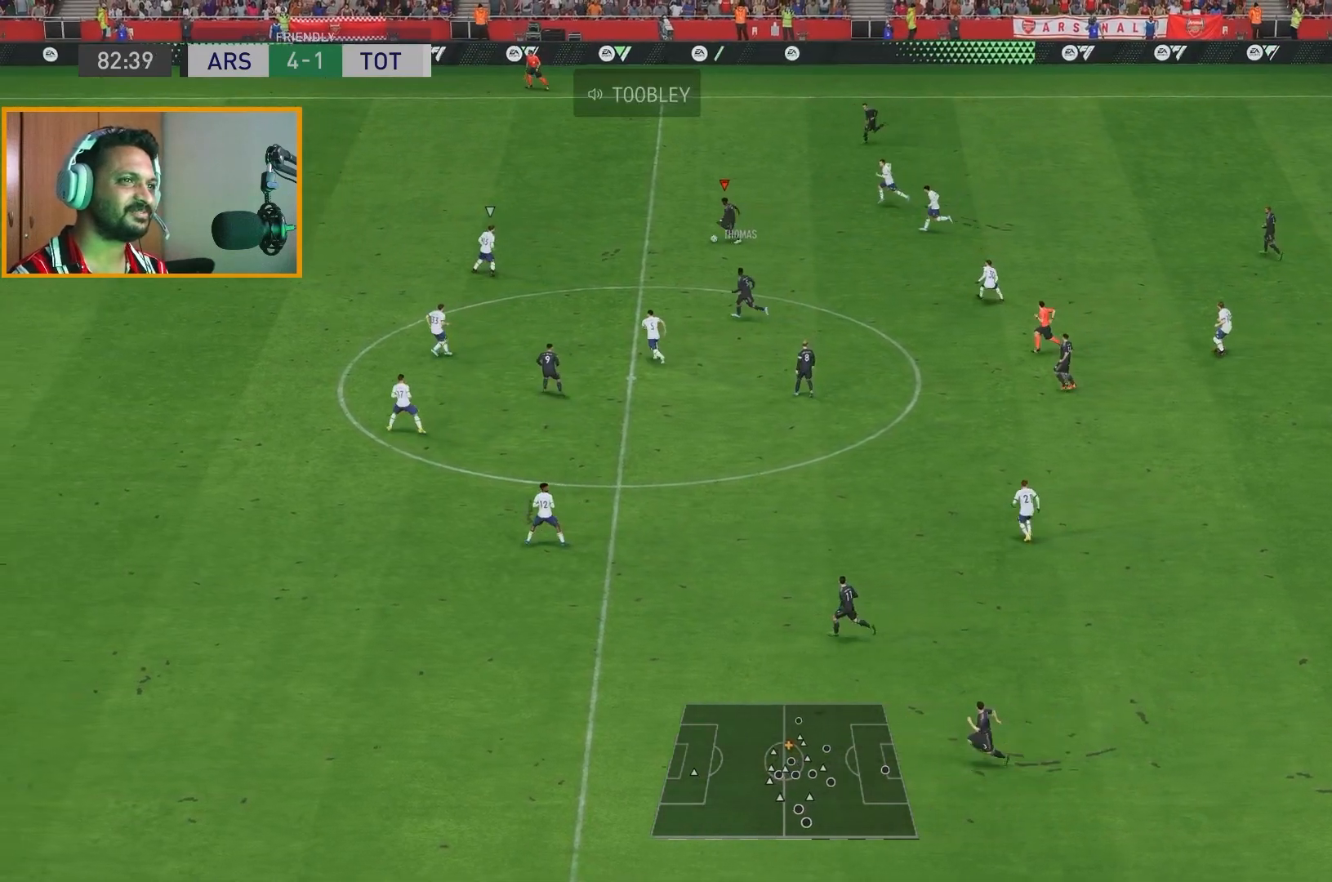
{"buttons": ["R2"], "left_stick": "up-left", "right_stick": "center", "events": []}
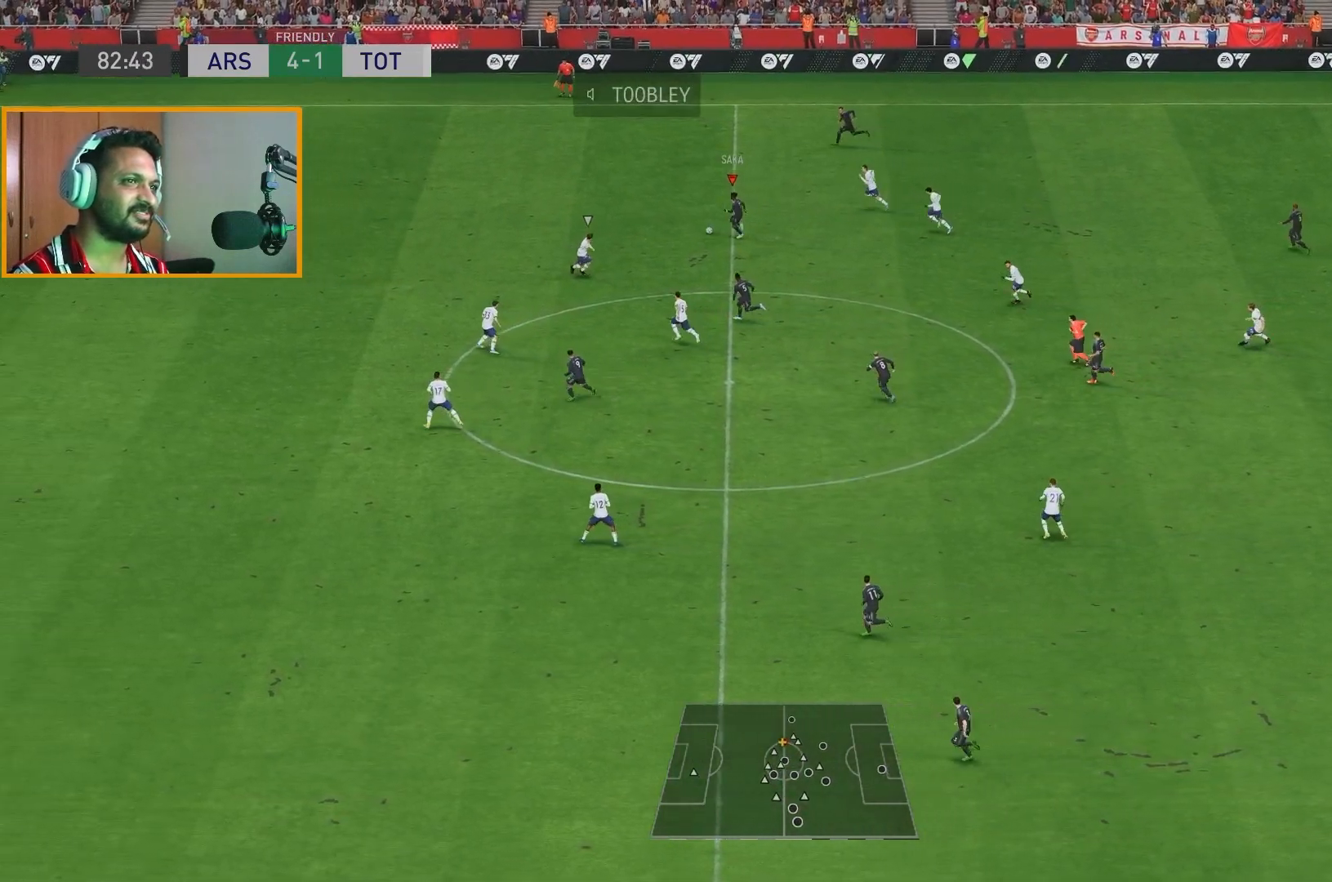
{"buttons": ["R2"], "left_stick": "up-left", "right_stick": "center", "events": [[100, "Y", "down"], [233, "Y", "up"]]}
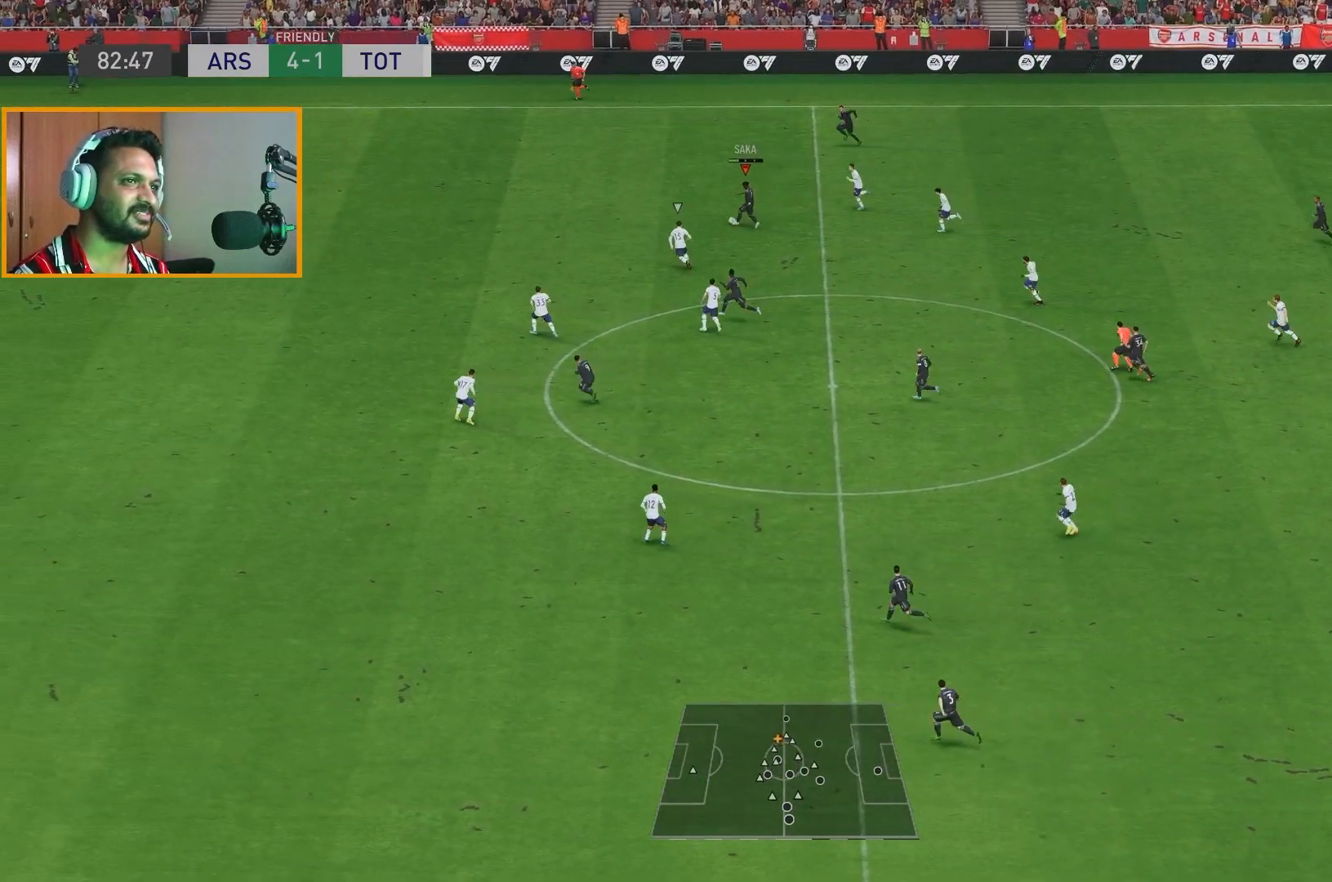
{"buttons": ["R2"], "left_stick": "left", "right_stick": "center", "events": [[317, "left_stick", "left"]]}
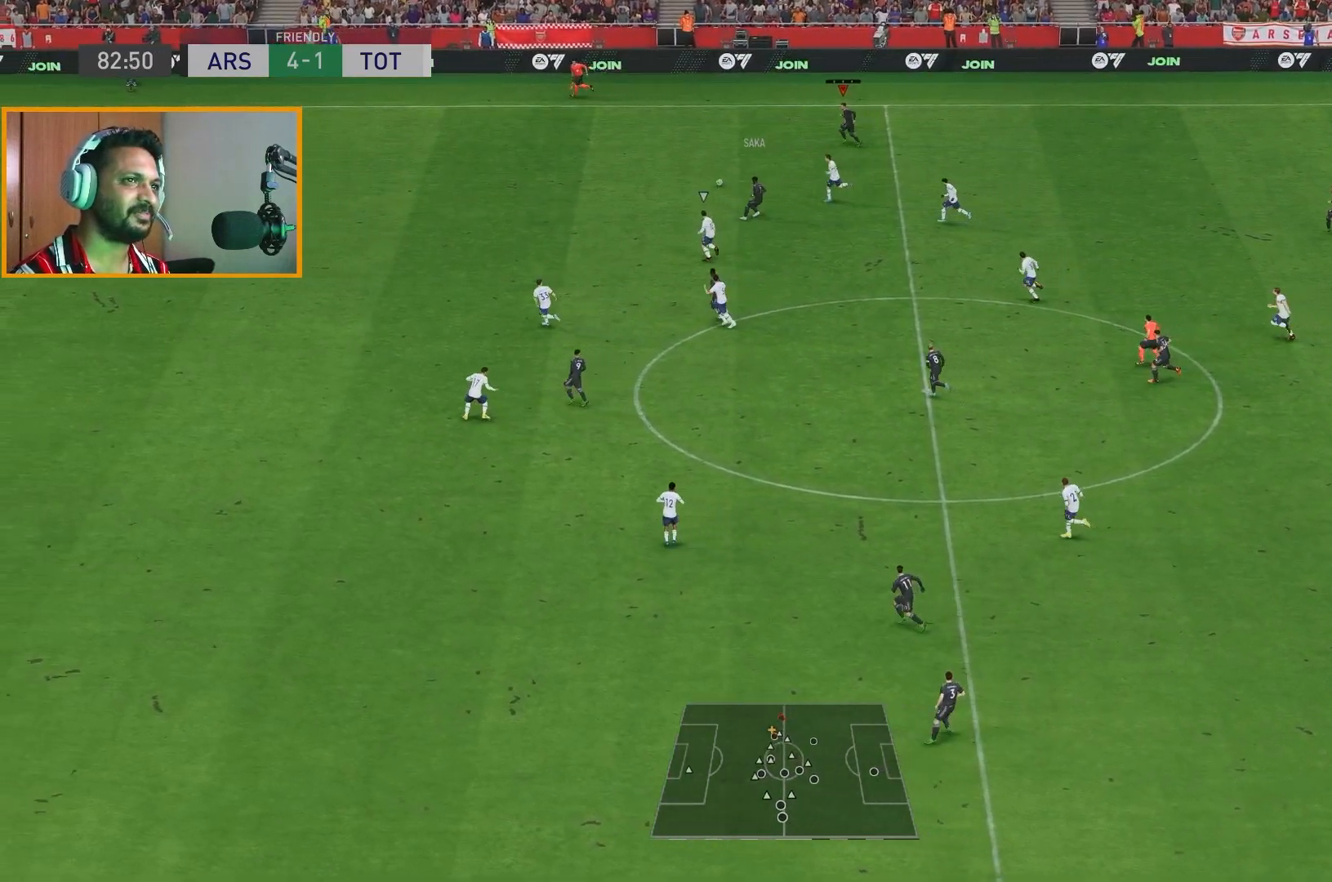
{"buttons": ["R2"], "left_stick": "left", "right_stick": "center", "events": []}
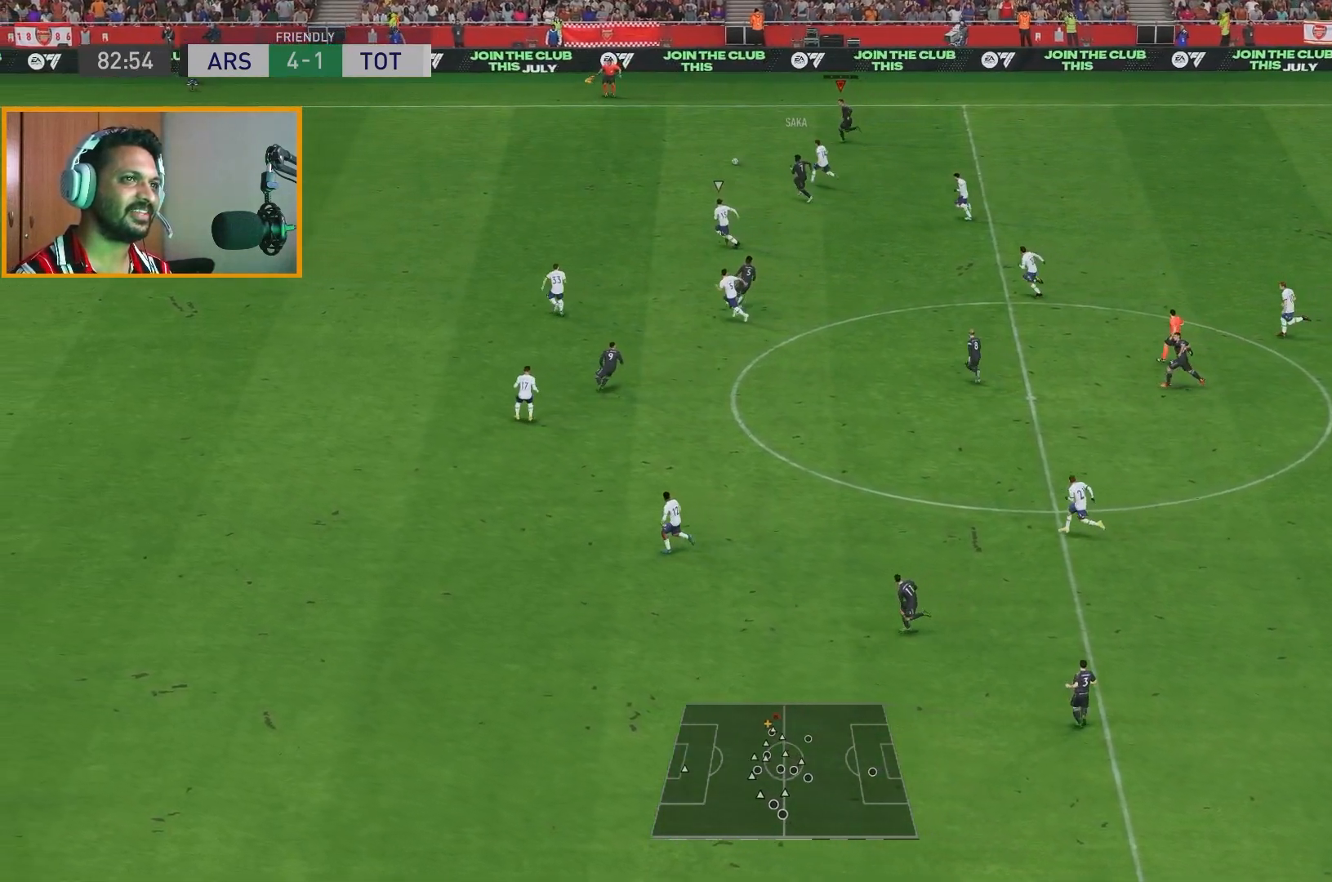
{"buttons": ["R2"], "left_stick": "left", "right_stick": "center", "events": []}
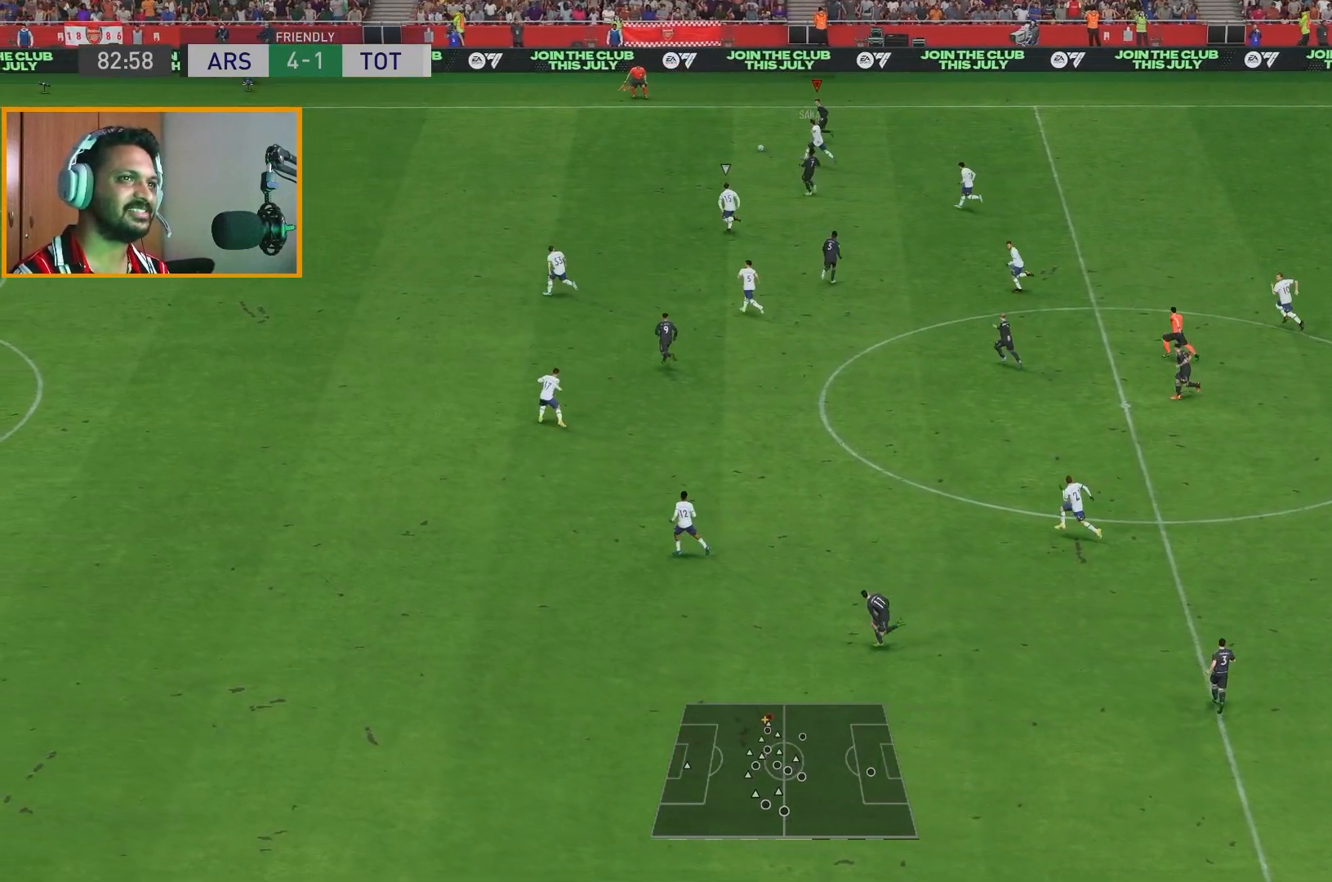
{"buttons": ["R2"], "left_stick": "left", "right_stick": "center", "events": []}
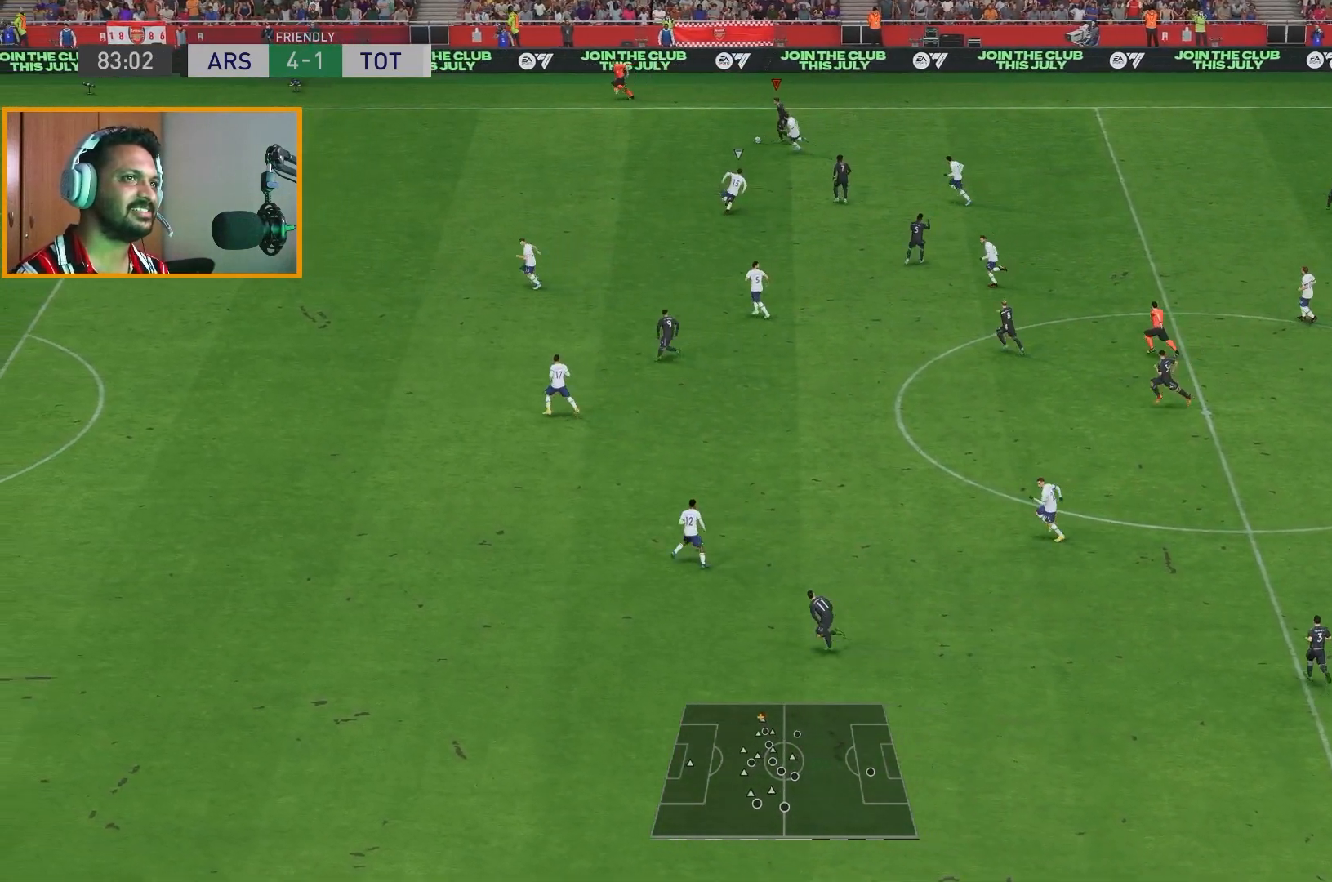
{"buttons": ["R2"], "left_stick": "left", "right_stick": "center", "events": [[383, "R2", "up"], [450, "R2", "down"]]}
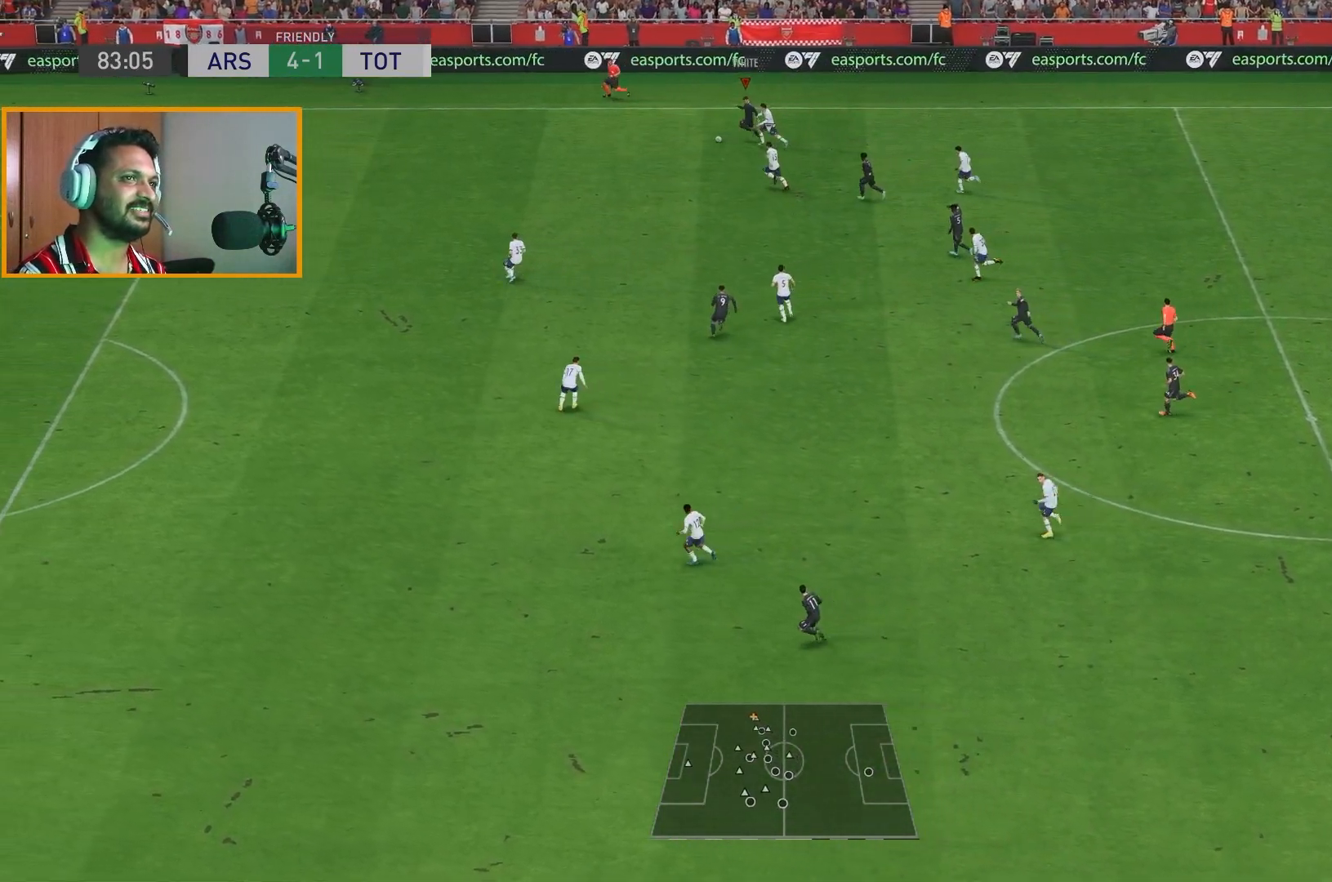
{"buttons": ["R2"], "left_stick": "left", "right_stick": "center", "events": []}
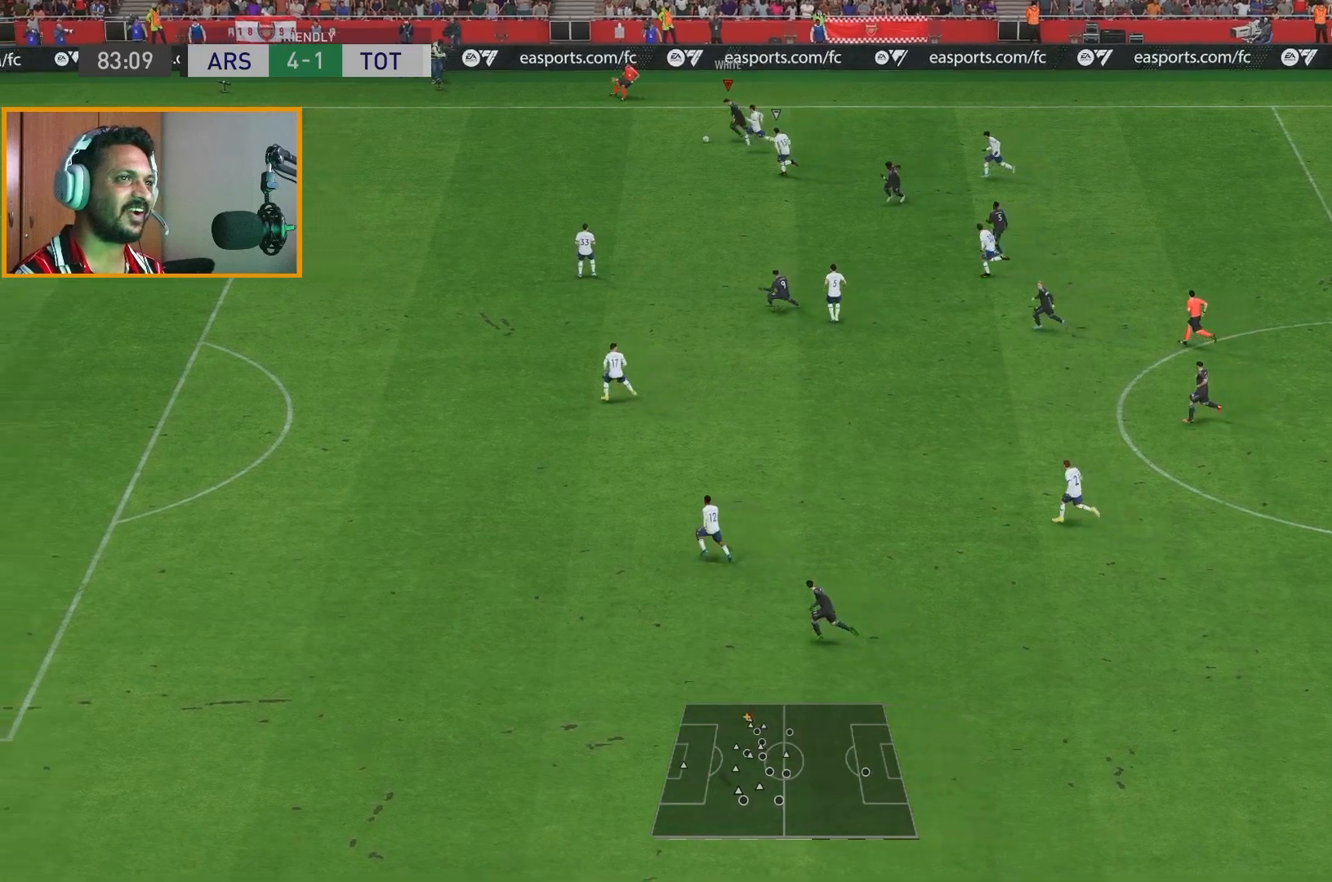
{"buttons": ["R2"], "left_stick": "left", "right_stick": "center", "events": []}
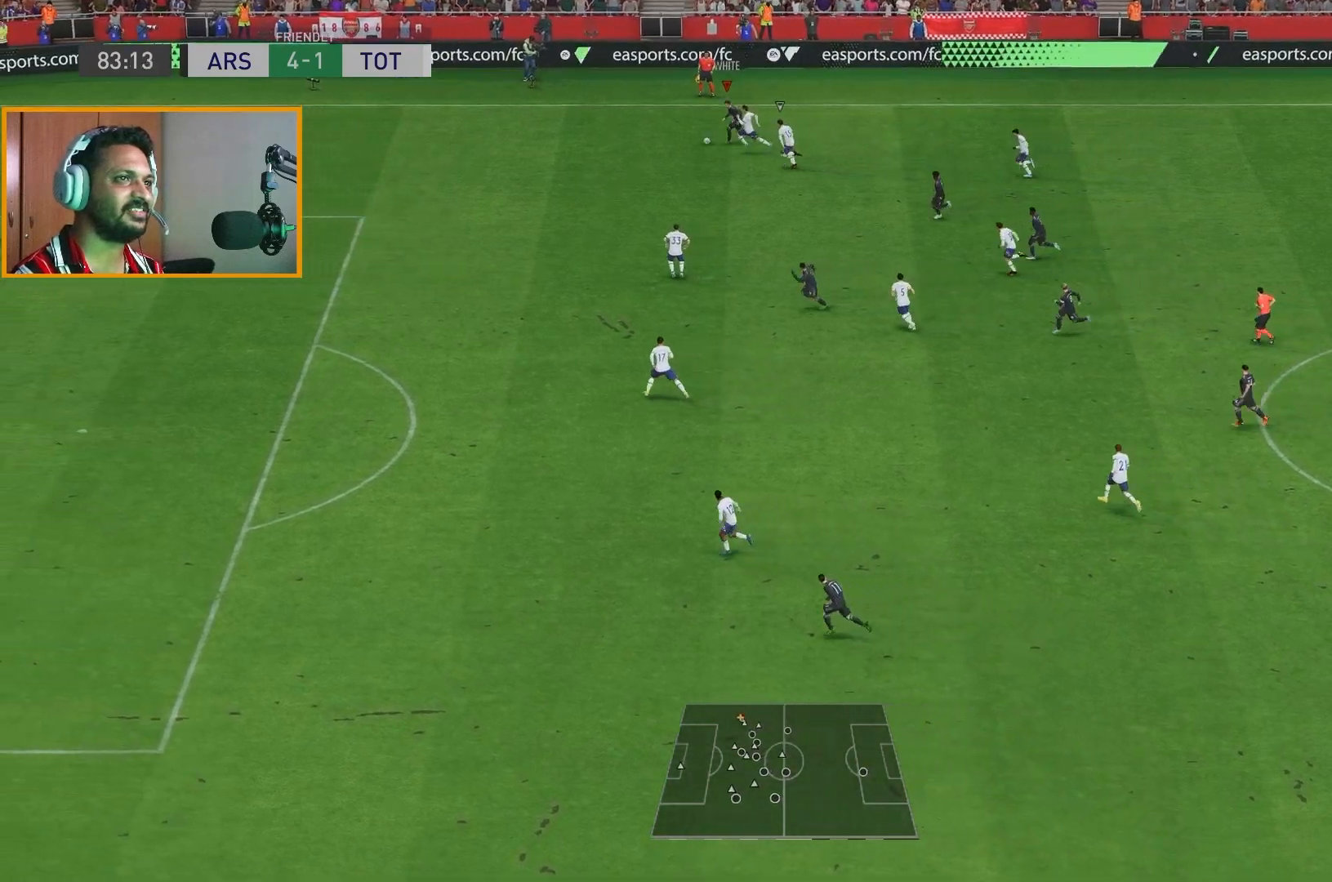
{"buttons": ["R2"], "left_stick": "left", "right_stick": "center", "events": []}
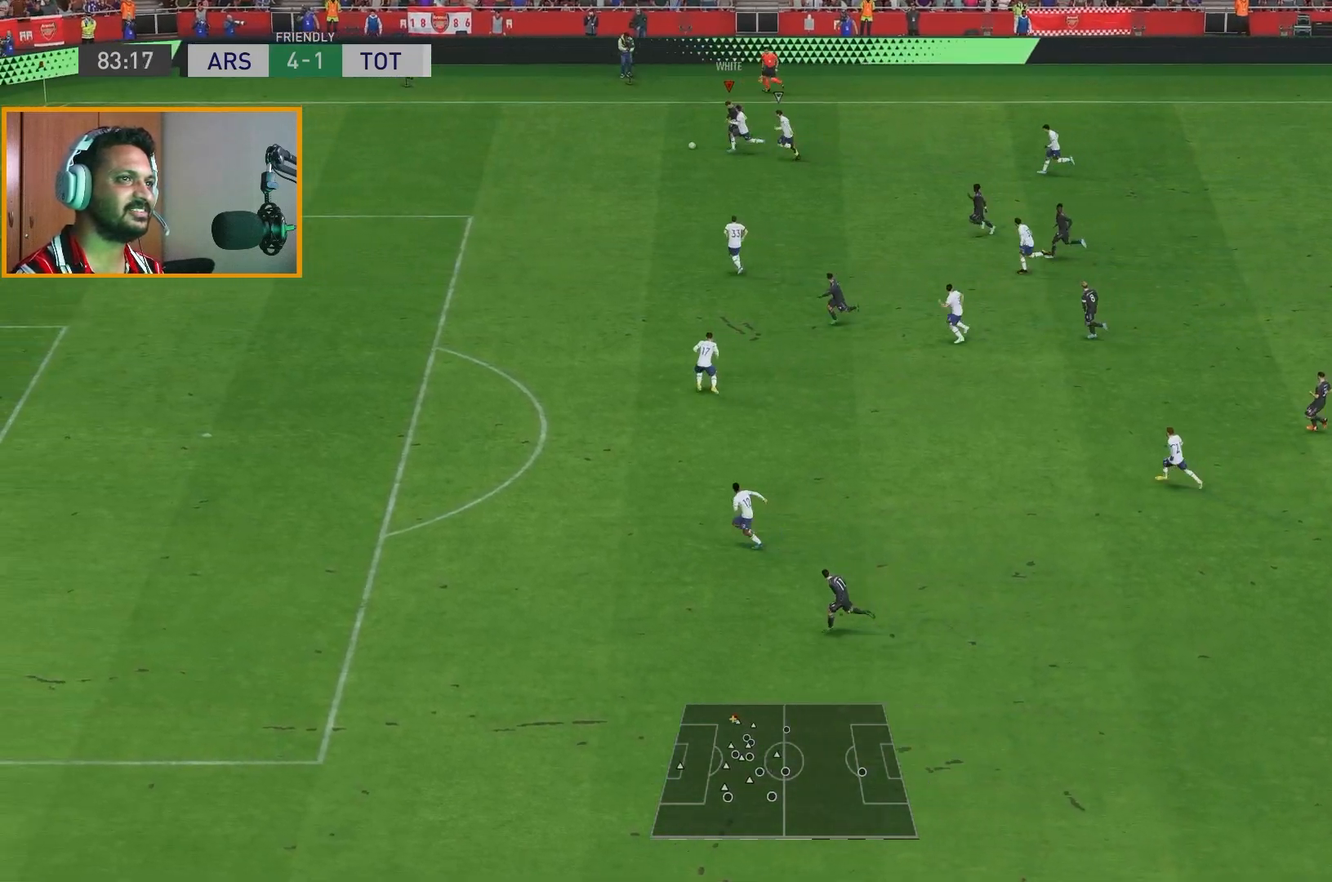
{"buttons": ["R2"], "left_stick": "left", "right_stick": "center", "events": []}
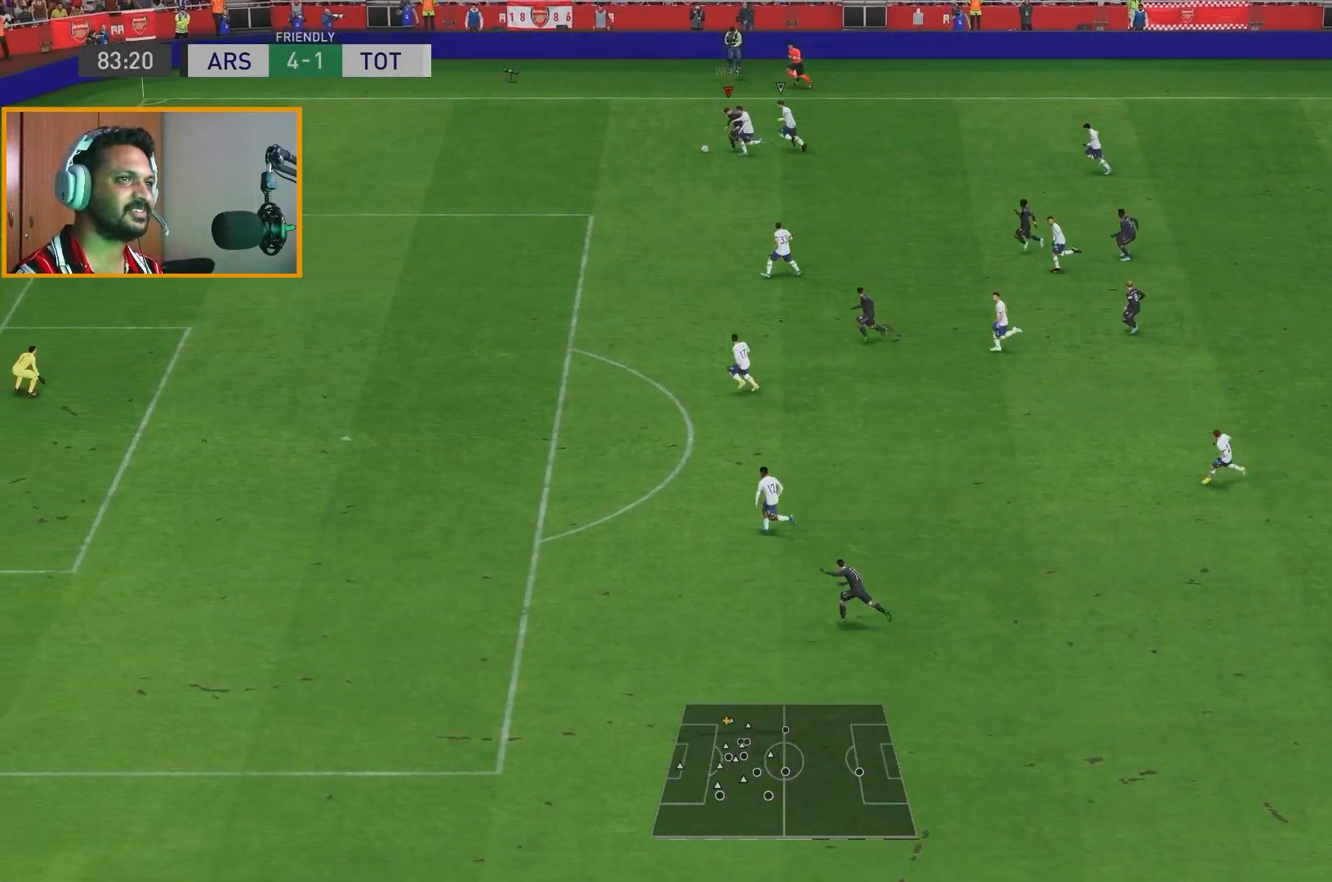
{"buttons": ["R2"], "left_stick": "left", "right_stick": "center", "events": []}
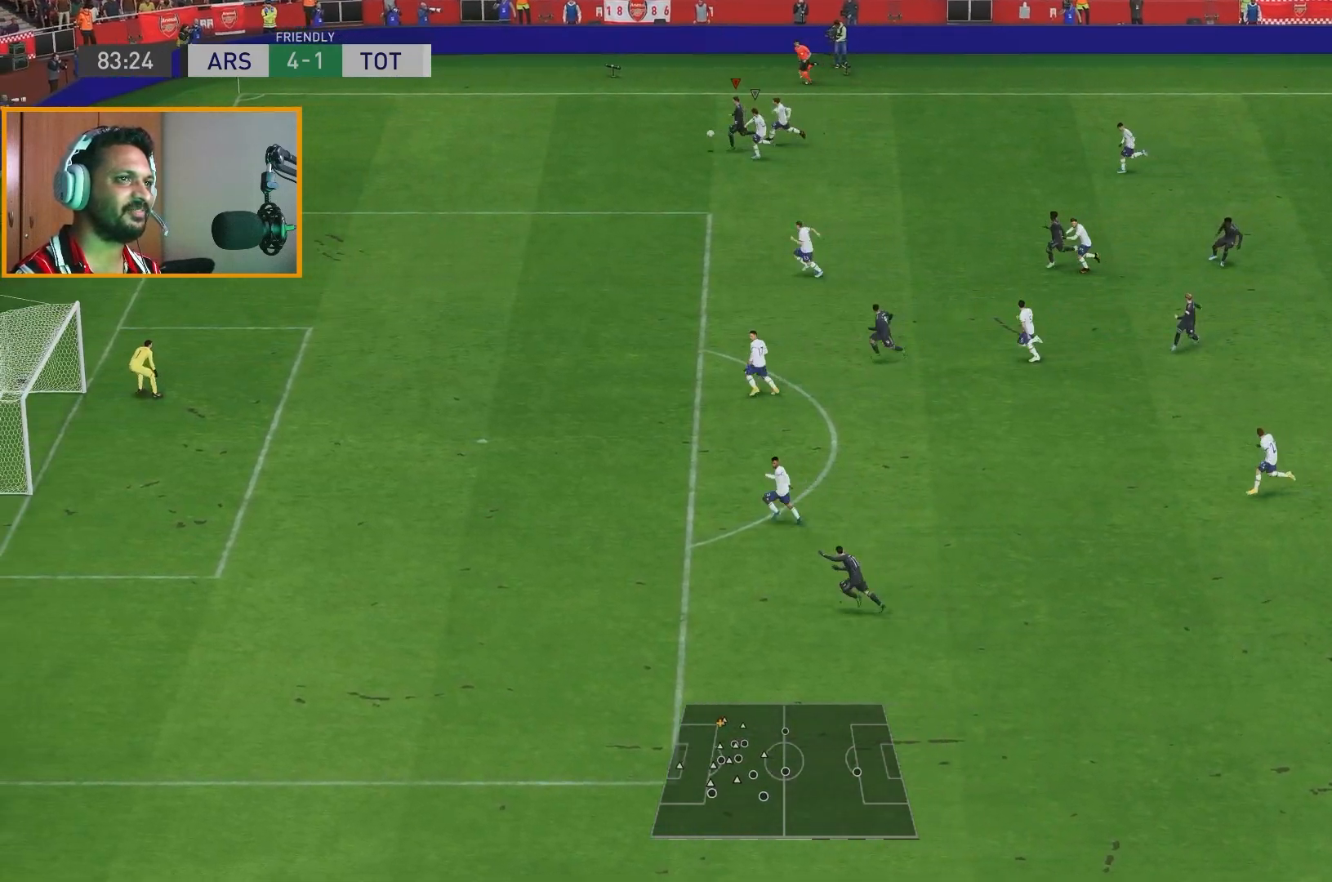
{"buttons": [], "left_stick": "down-left", "right_stick": "center"}
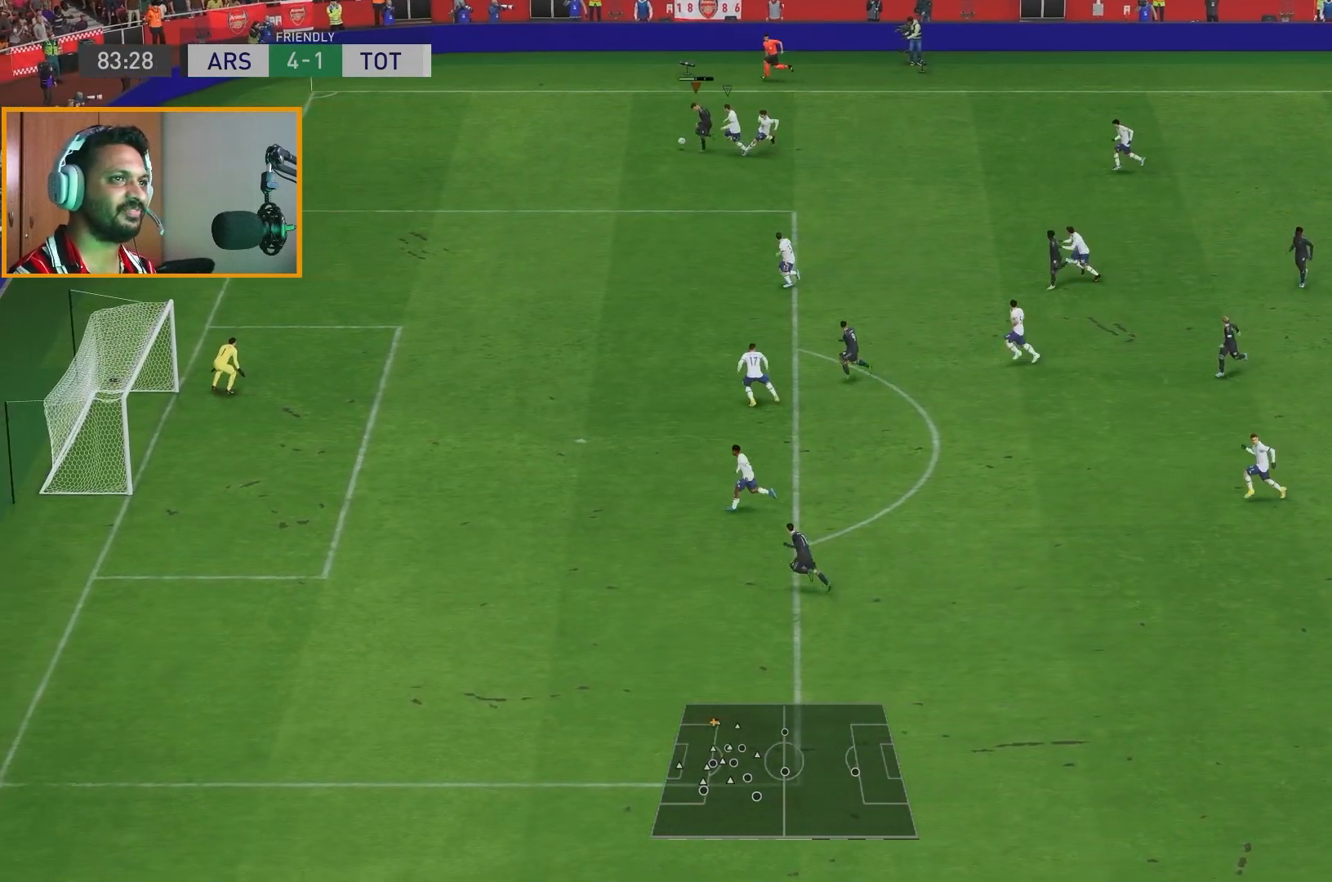
{"buttons": [], "left_stick": "down-left", "right_stick": "center", "events": []}